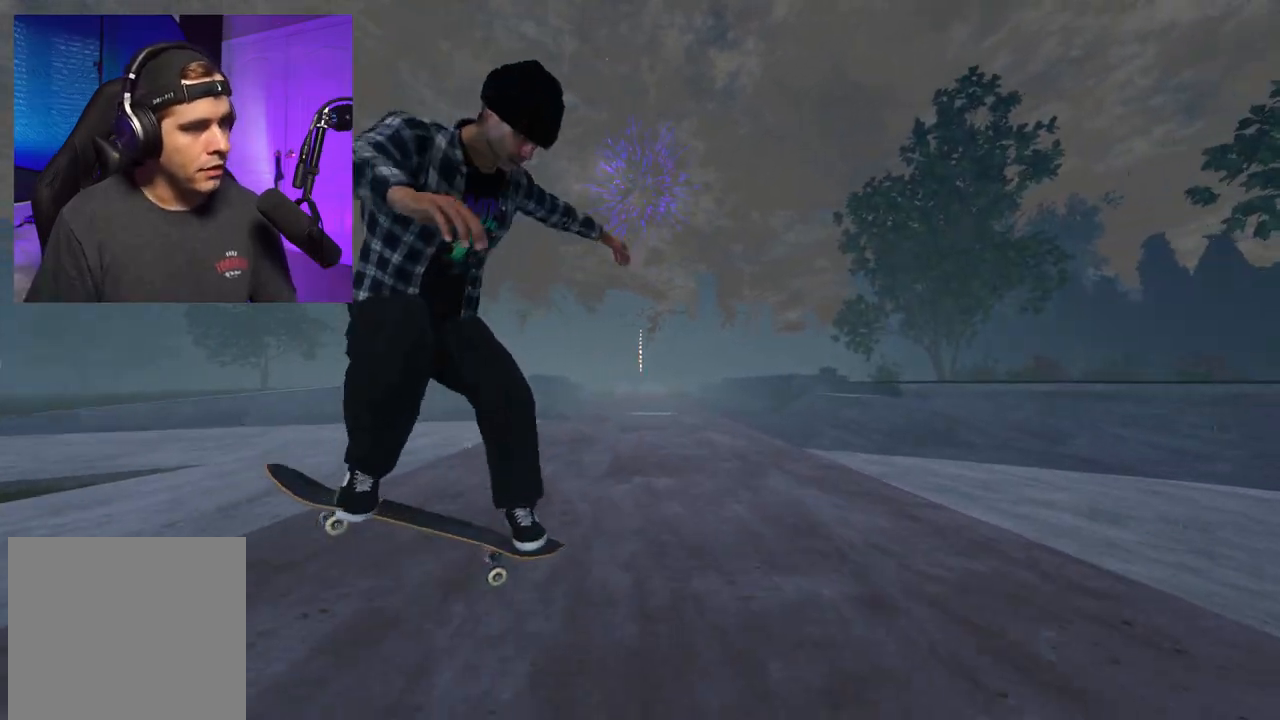
Gameplay with a controller (Xbox layout); each line is a JSON object with the inputs held at the frame after it. "events" lists button and stick changes between this image and that frame as [ms after this image, input, new state], when the widget could be followed in between. Not read: L3 R3.
{"buttons": [], "left_stick": "center", "right_stick": "center", "events": [[83, "L2", "up"], [333, "left_stick", "center"], [367, "R2", "up"], [367, "right_stick", "center"]]}
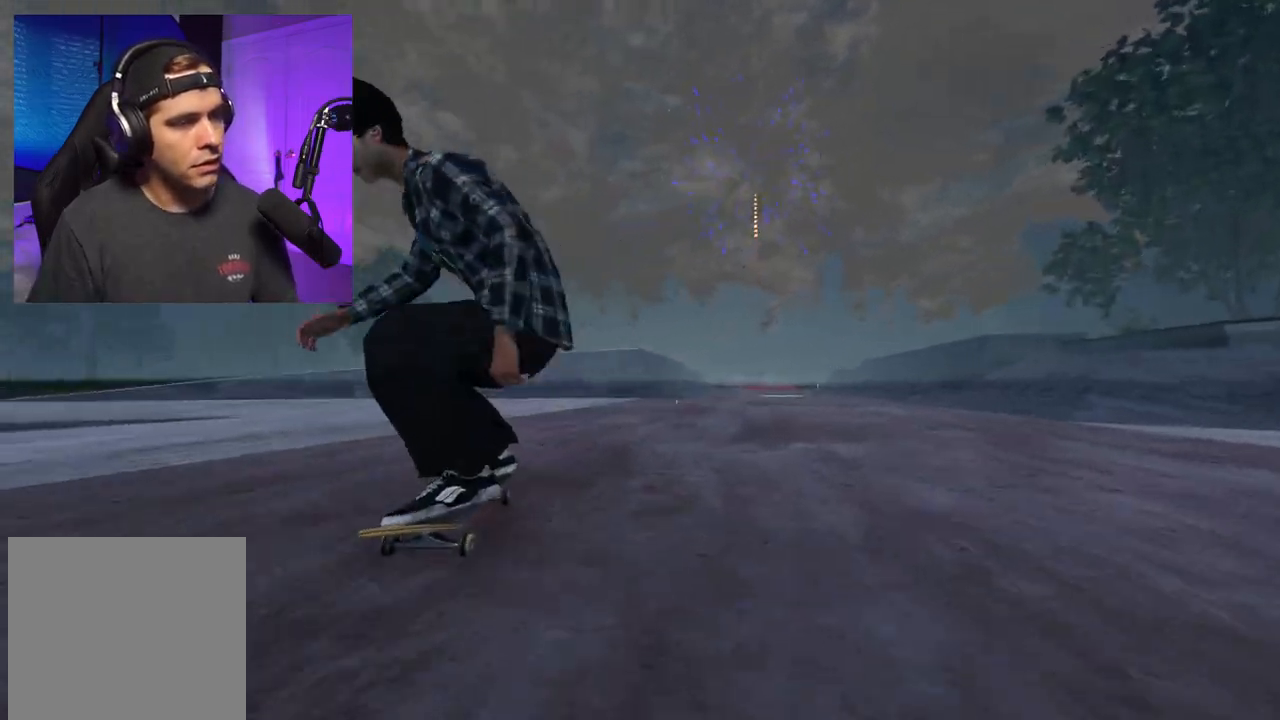
{"buttons": [], "left_stick": "center", "right_stick": "center", "events": []}
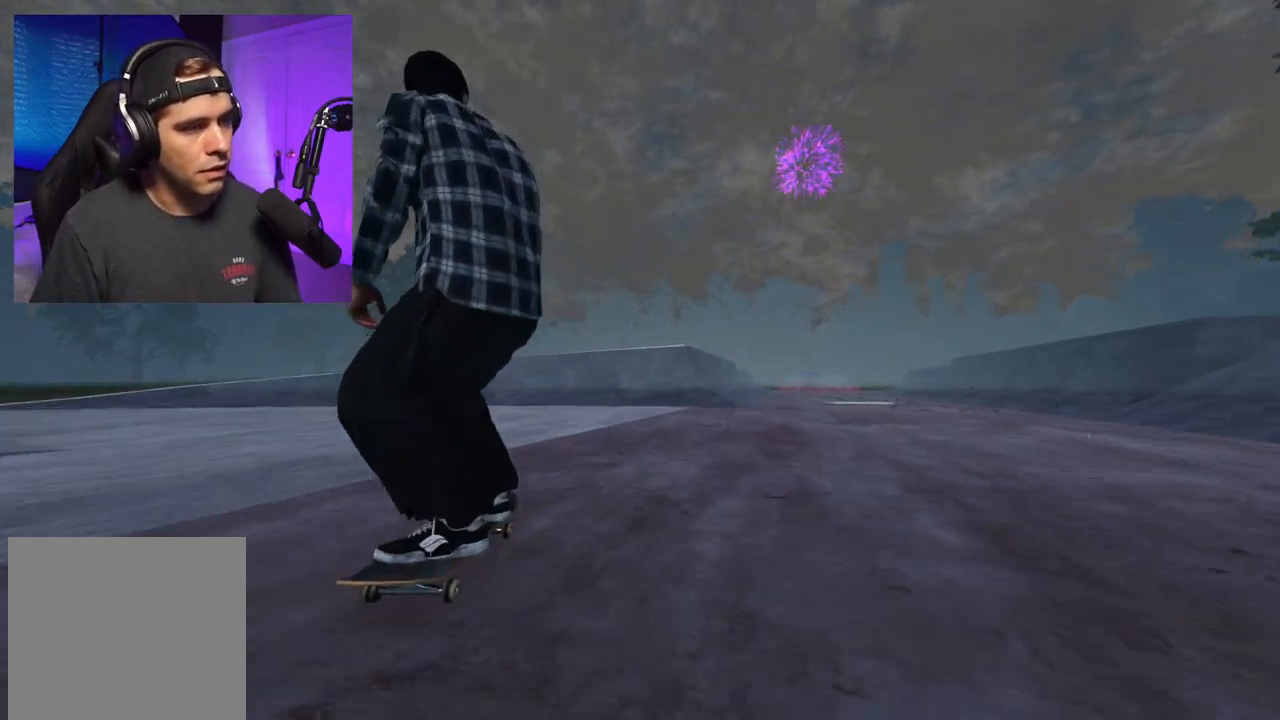
{"buttons": [], "left_stick": "center", "right_stick": "center", "events": []}
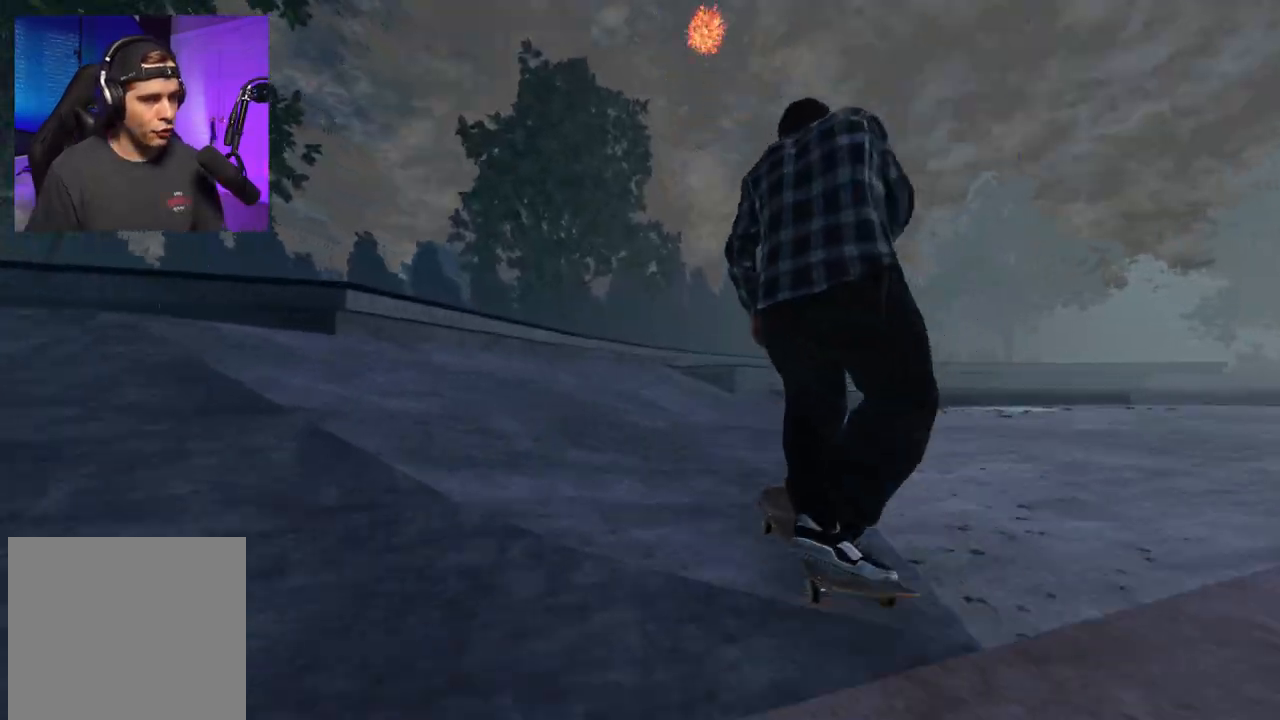
{"buttons": [], "left_stick": "center", "right_stick": "center", "events": [[183, "R2", "down"], [467, "R2", "up"]]}
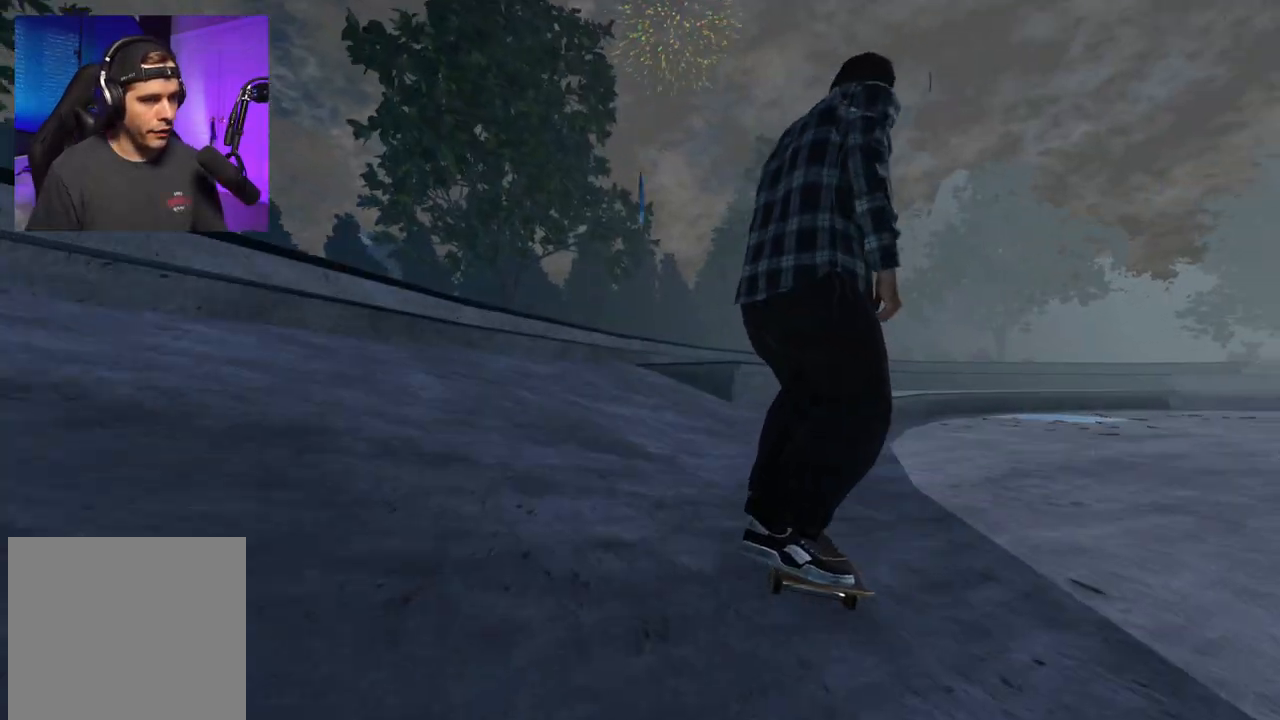
{"buttons": [], "left_stick": "center", "right_stick": "center", "events": [[50, "R2", "down"], [267, "R2", "up"], [350, "R2", "down"], [500, "R2", "up"]]}
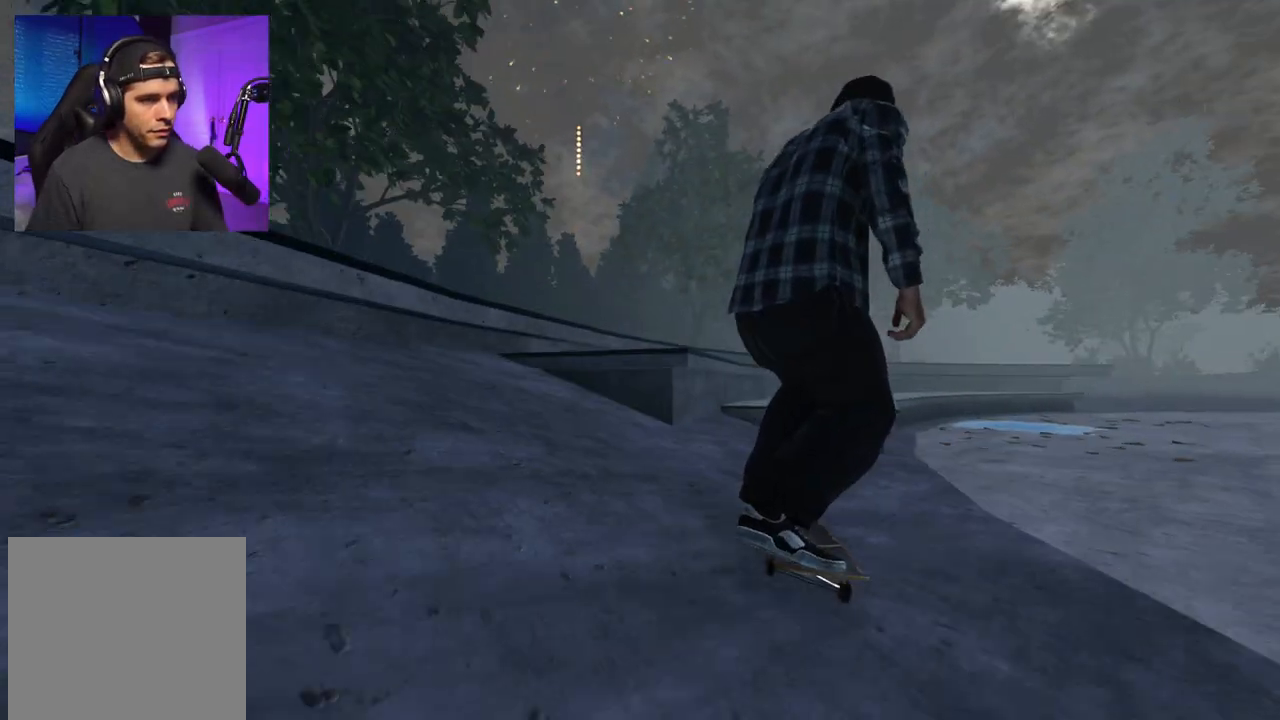
{"buttons": [], "left_stick": "up", "right_stick": "up", "events": [[33, "left_stick", "down"], [33, "right_stick", "down"], [200, "R2", "down"], [200, "left_stick", "center"], [200, "right_stick", "center"], [250, "L2", "down"], [350, "right_stick", "up"], [367, "left_stick", "up"], [467, "L2", "up"], [483, "R2", "up"]]}
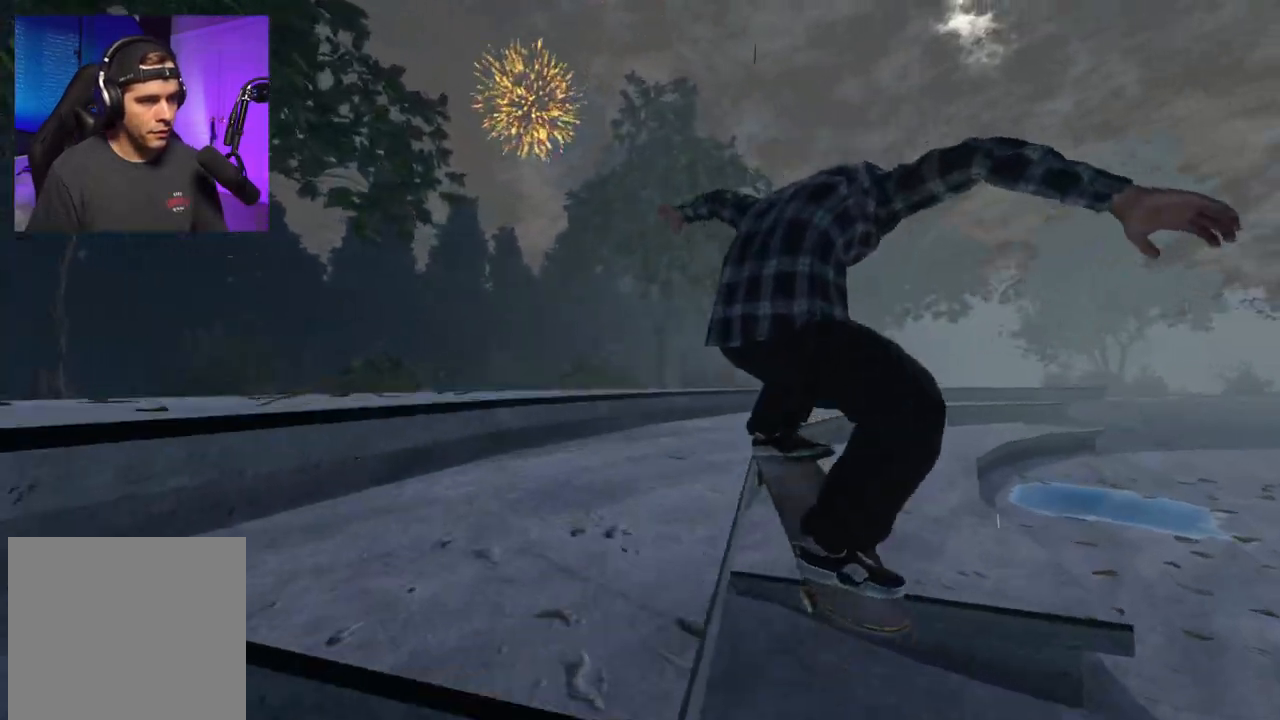
{"buttons": [], "left_stick": "up", "right_stick": "up", "events": []}
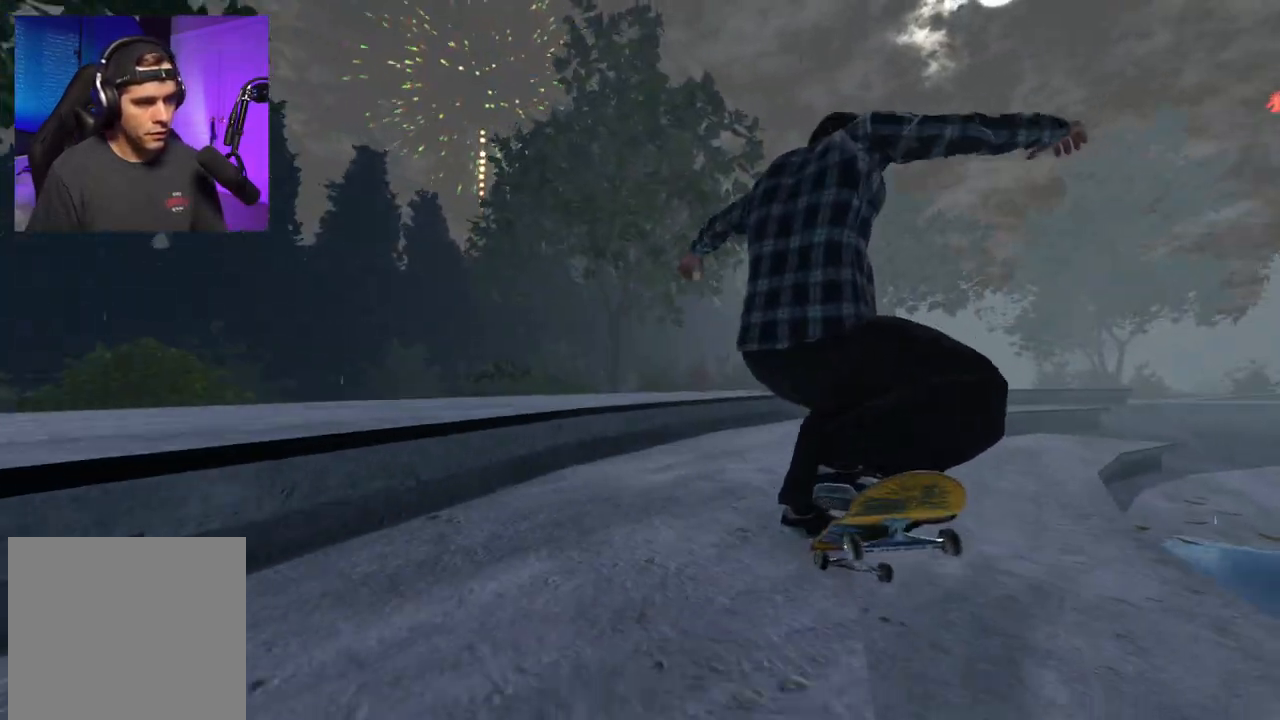
{"buttons": [], "left_stick": "up", "right_stick": "up", "events": [[250, "L2", "down"], [383, "L2", "up"]]}
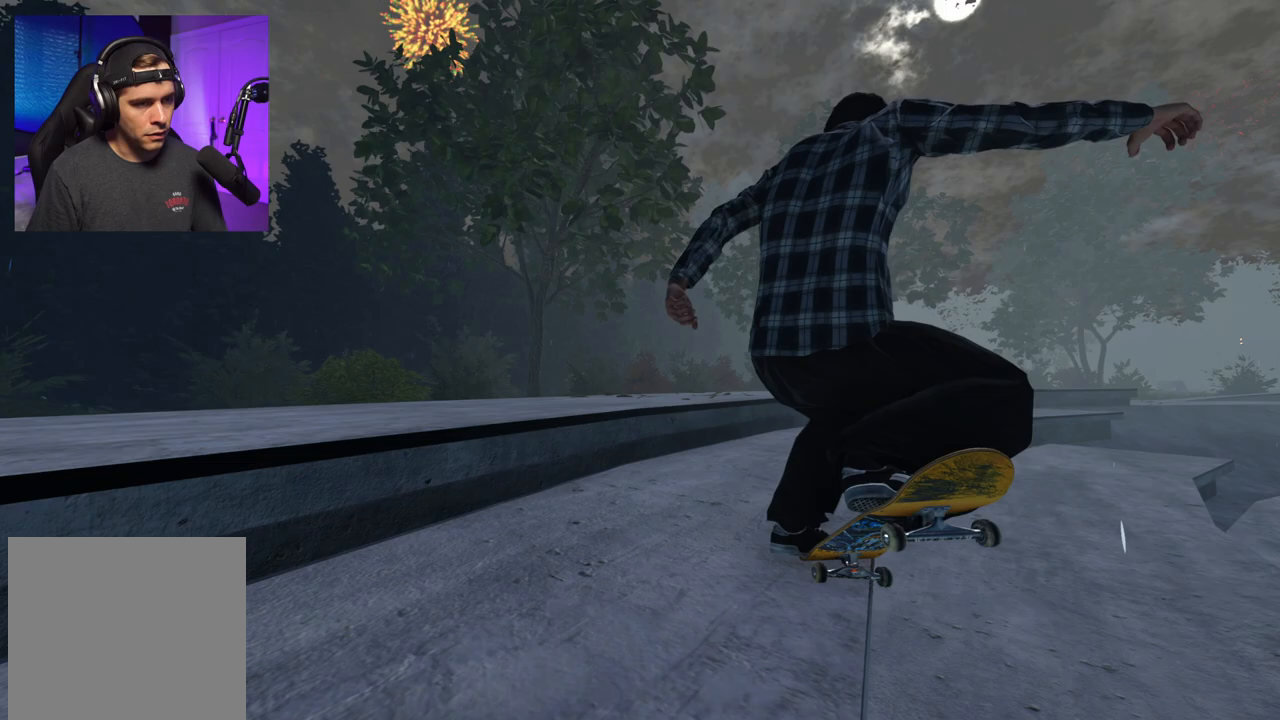
{"buttons": [], "left_stick": "up", "right_stick": "up", "events": []}
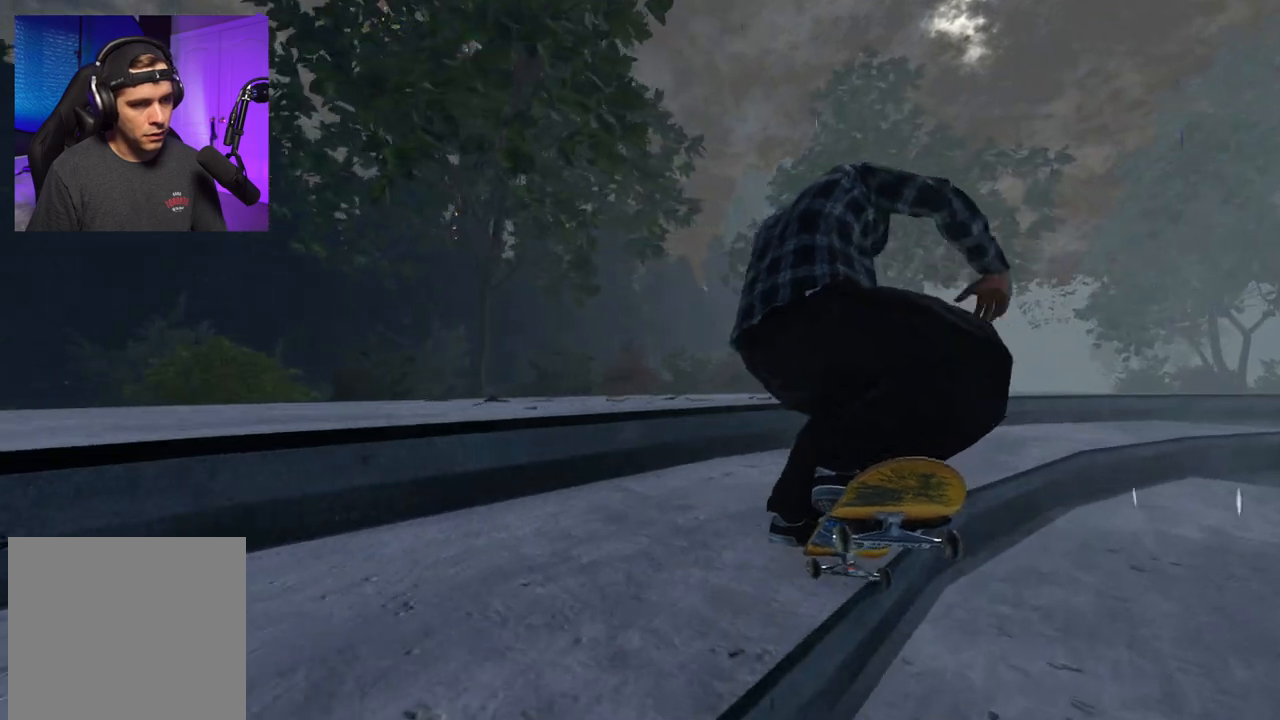
{"buttons": [], "left_stick": "up", "right_stick": "up", "events": []}
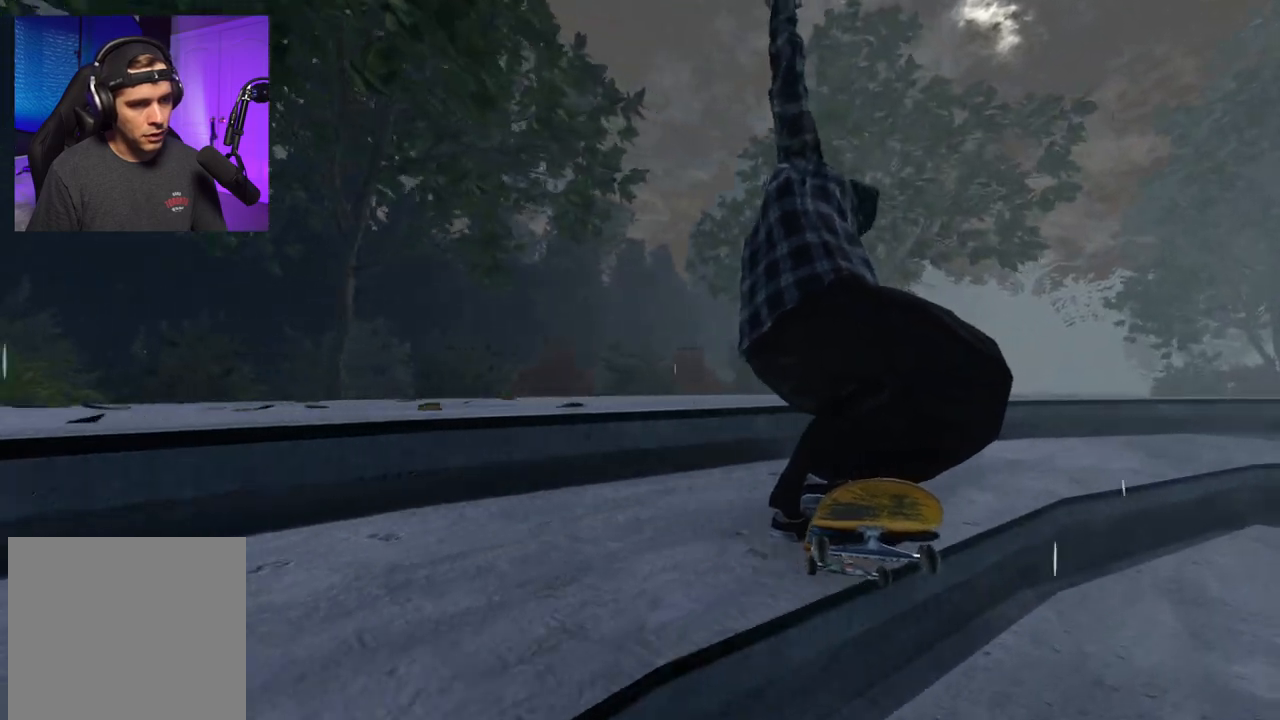
{"buttons": [], "left_stick": "up", "right_stick": "up", "events": []}
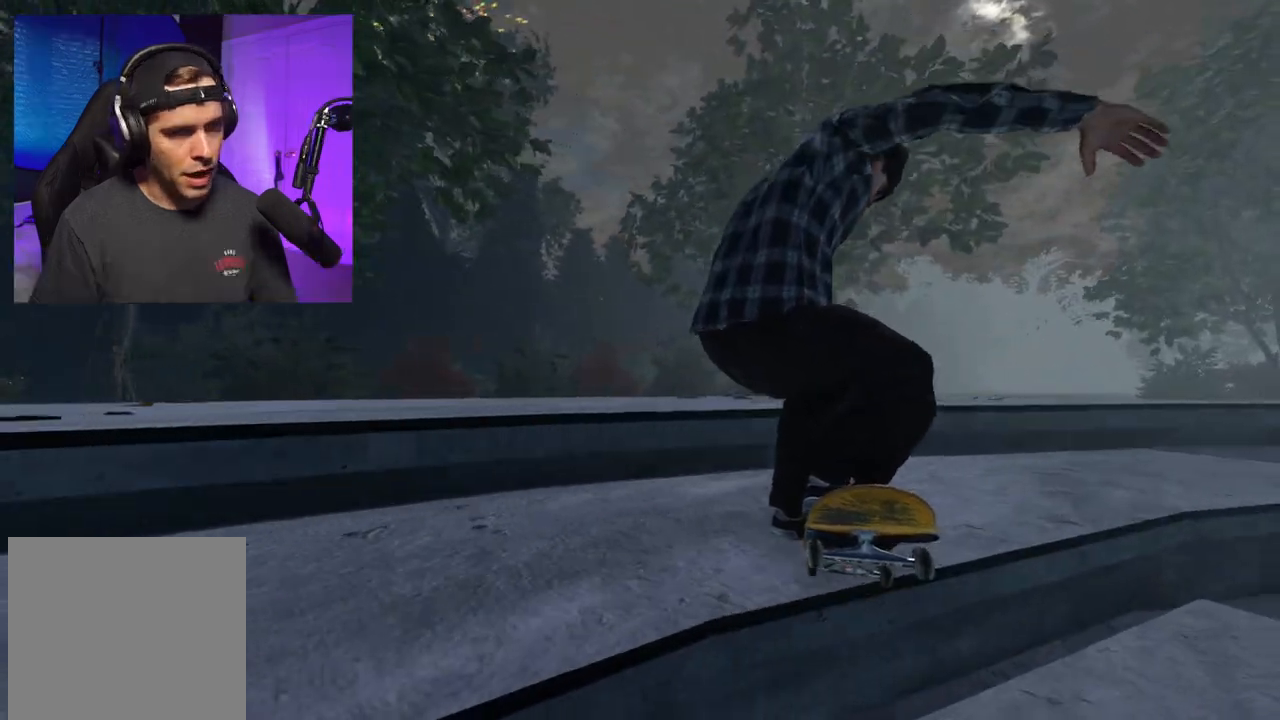
{"buttons": [], "left_stick": "up", "right_stick": "up", "events": []}
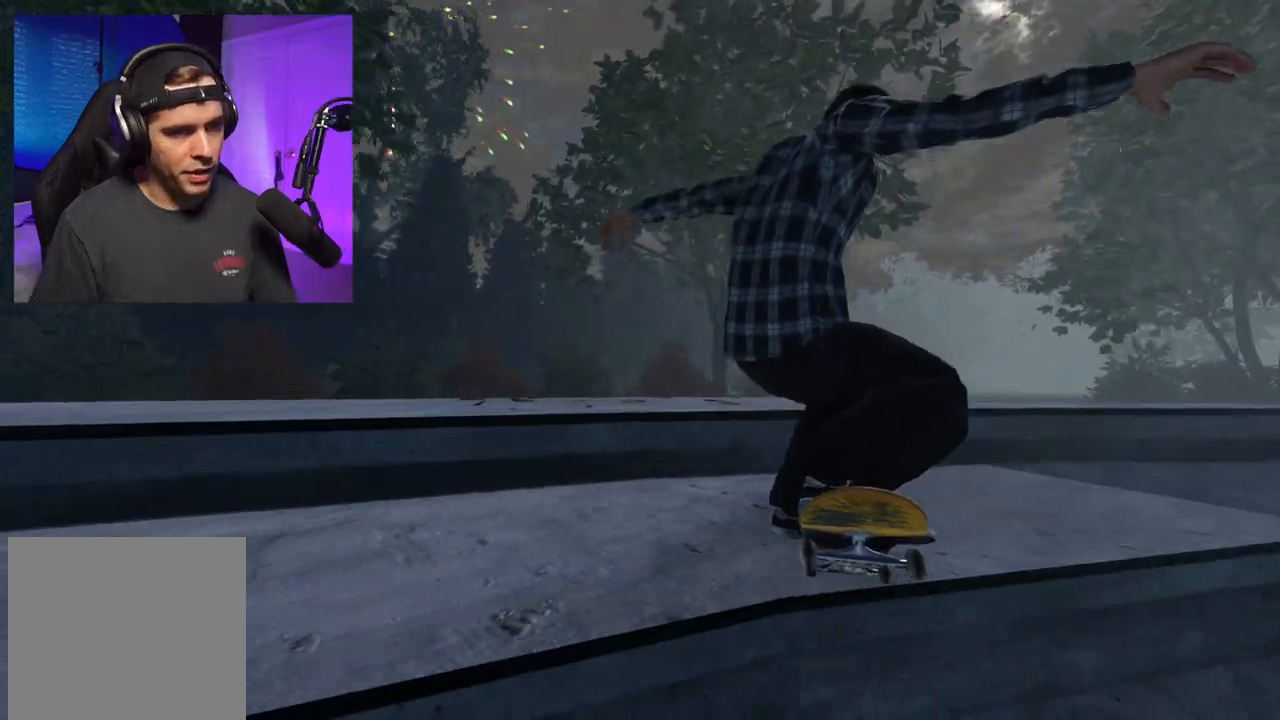
{"buttons": [], "left_stick": "up", "right_stick": "up", "events": []}
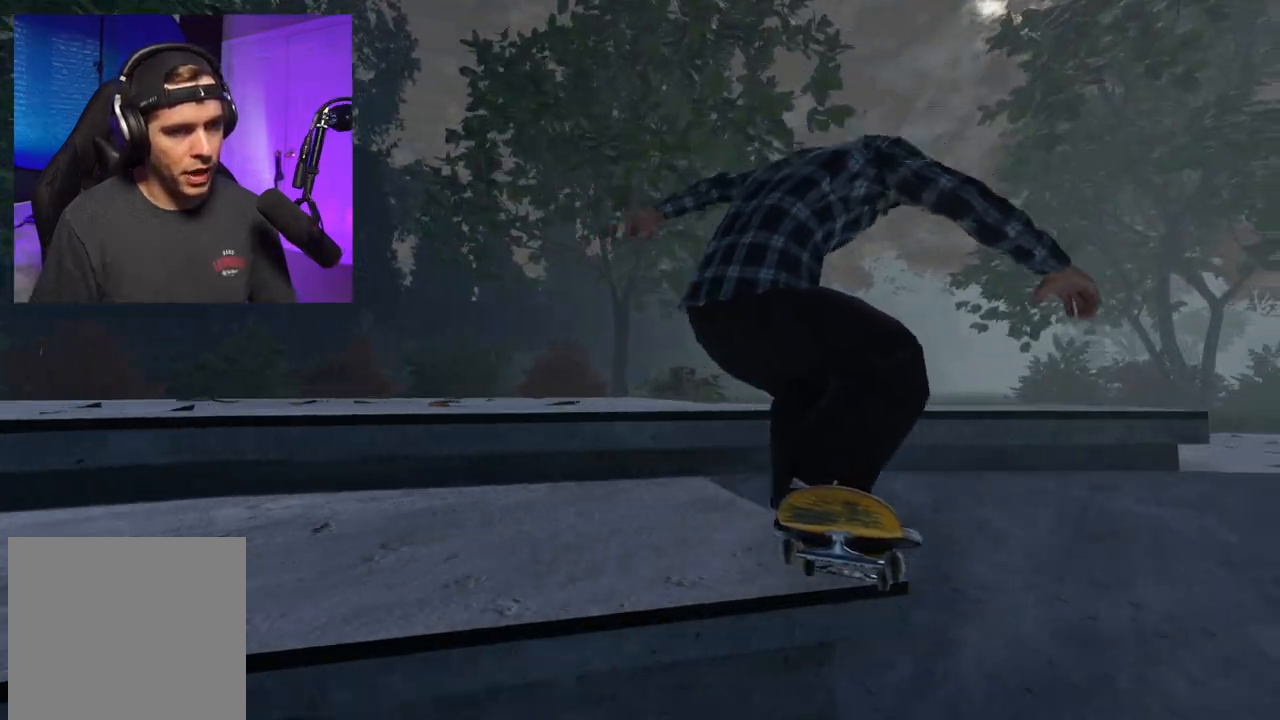
{"buttons": [], "left_stick": "center", "right_stick": "center", "events": [[50, "L2", "down"], [183, "left_stick", "up-left"], [367, "left_stick", "left"], [450, "right_stick", "center"], [483, "L2", "up"], [483, "left_stick", "center"]]}
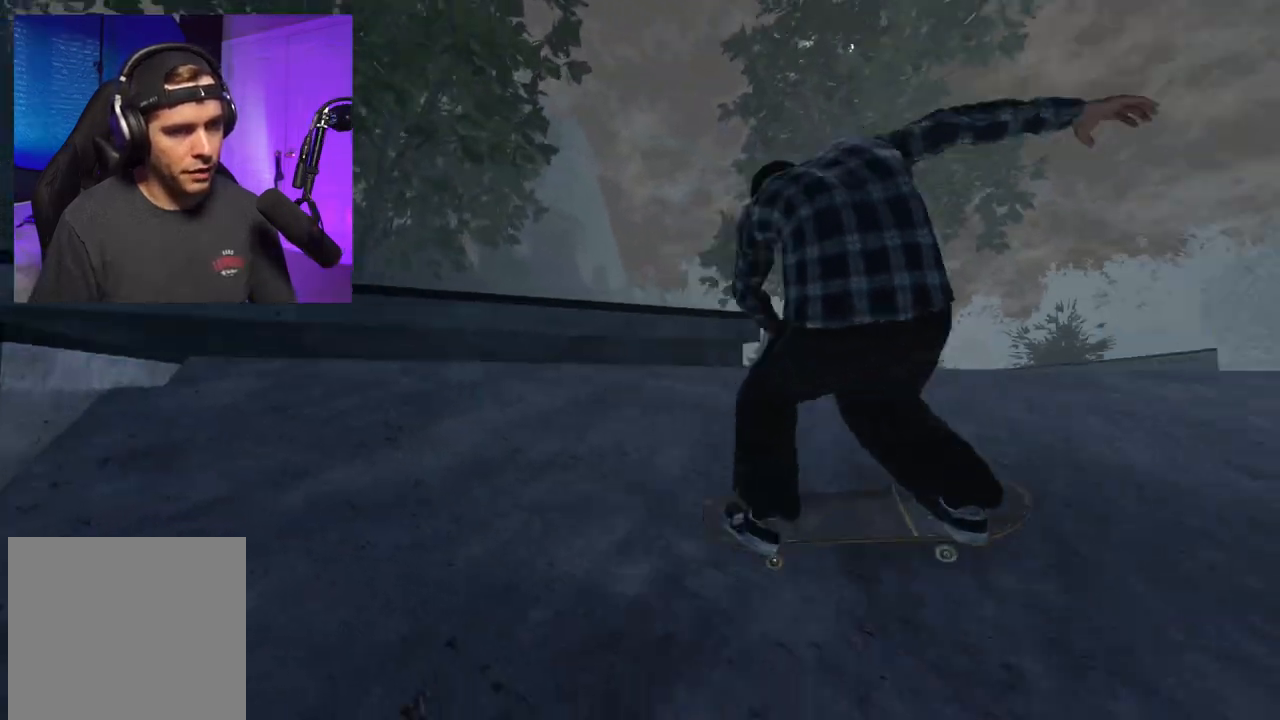
{"buttons": ["R2", "DPAD_RIGHT"], "left_stick": "center", "right_stick": "center", "events": [[200, "DPAD_RIGHT", "down"], [300, "DPAD_RIGHT", "up"], [467, "DPAD_RIGHT", "down"], [467, "R2", "down"]]}
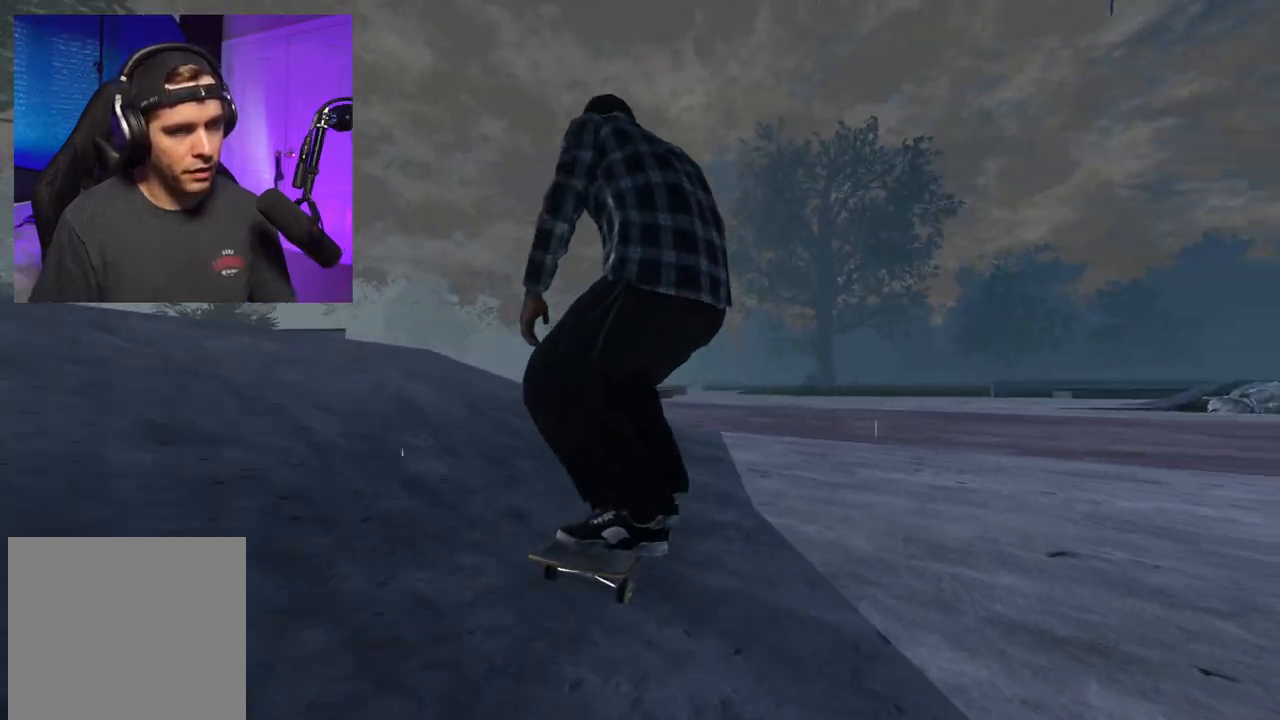
{"buttons": [], "left_stick": "center", "right_stick": "up-right", "events": [[17, "DPAD_RIGHT", "up"], [117, "R2", "up"], [117, "right_stick", "up"], [167, "right_stick", "up-right"], [350, "left_stick", "down"], [500, "left_stick", "center"]]}
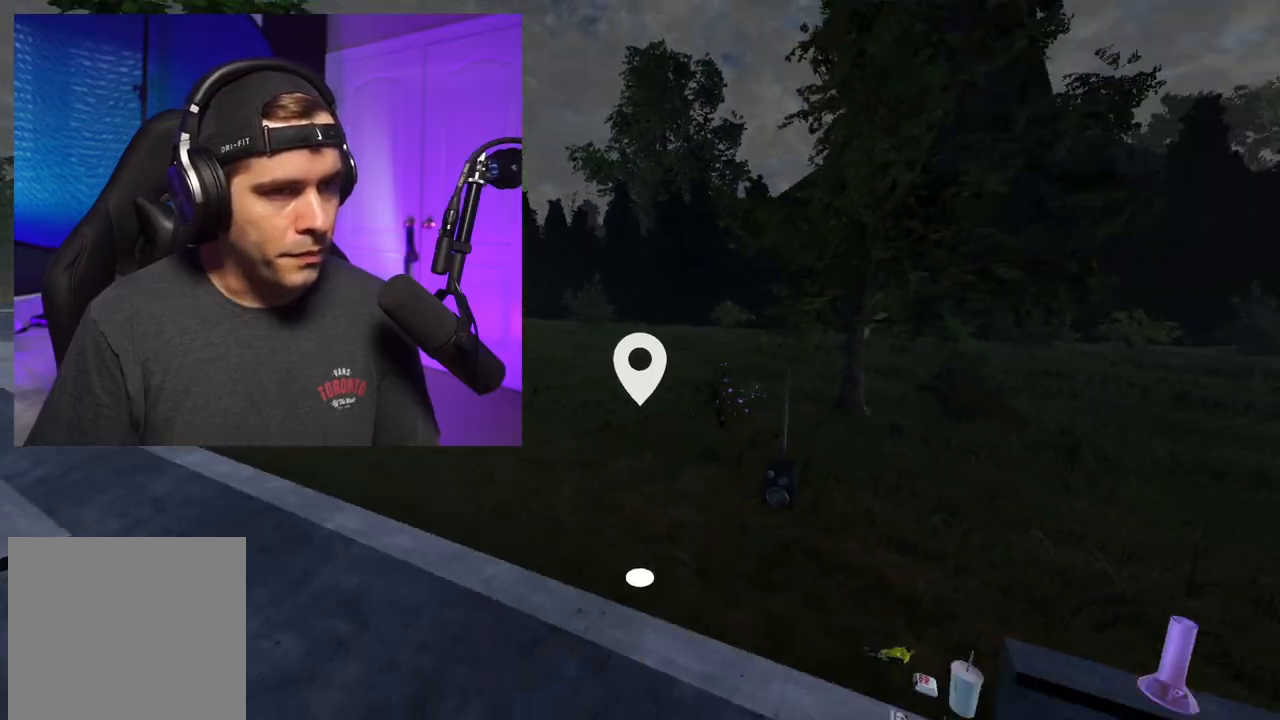
{"buttons": [], "left_stick": "center", "right_stick": "up-right", "events": []}
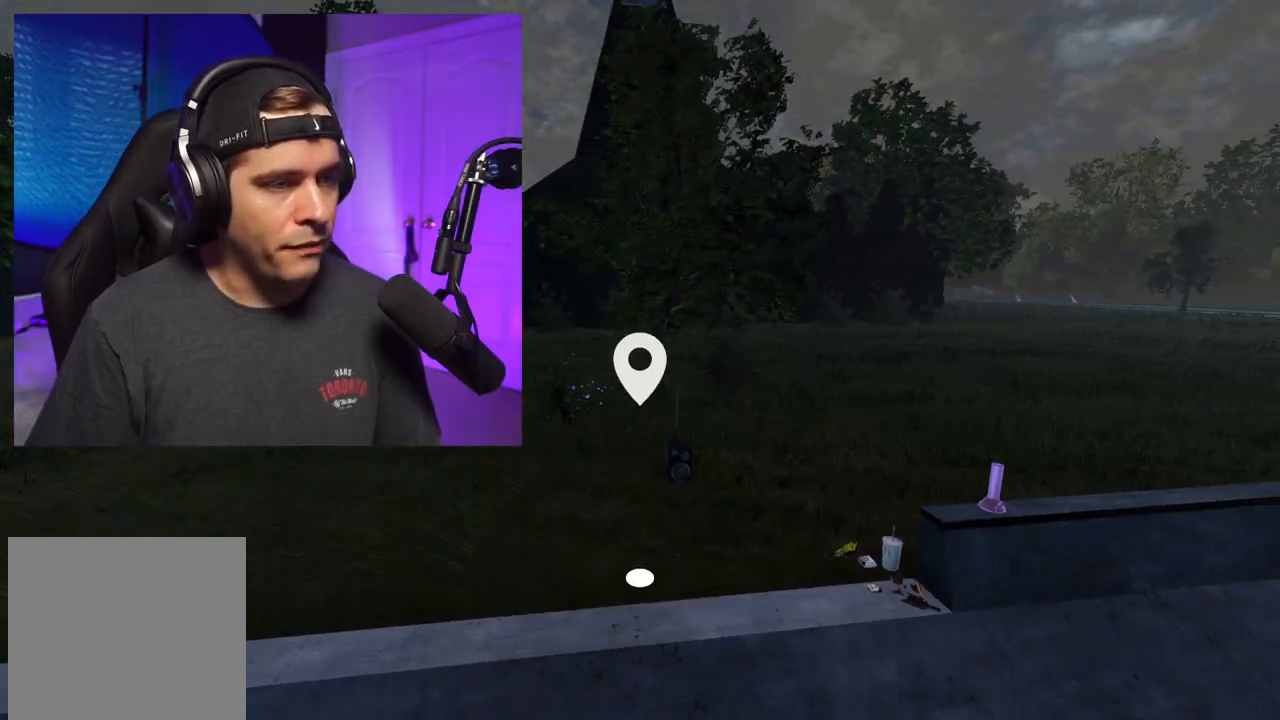
{"buttons": [], "left_stick": "center", "right_stick": "center", "events": [[50, "right_stick", "up"], [383, "right_stick", "center"]]}
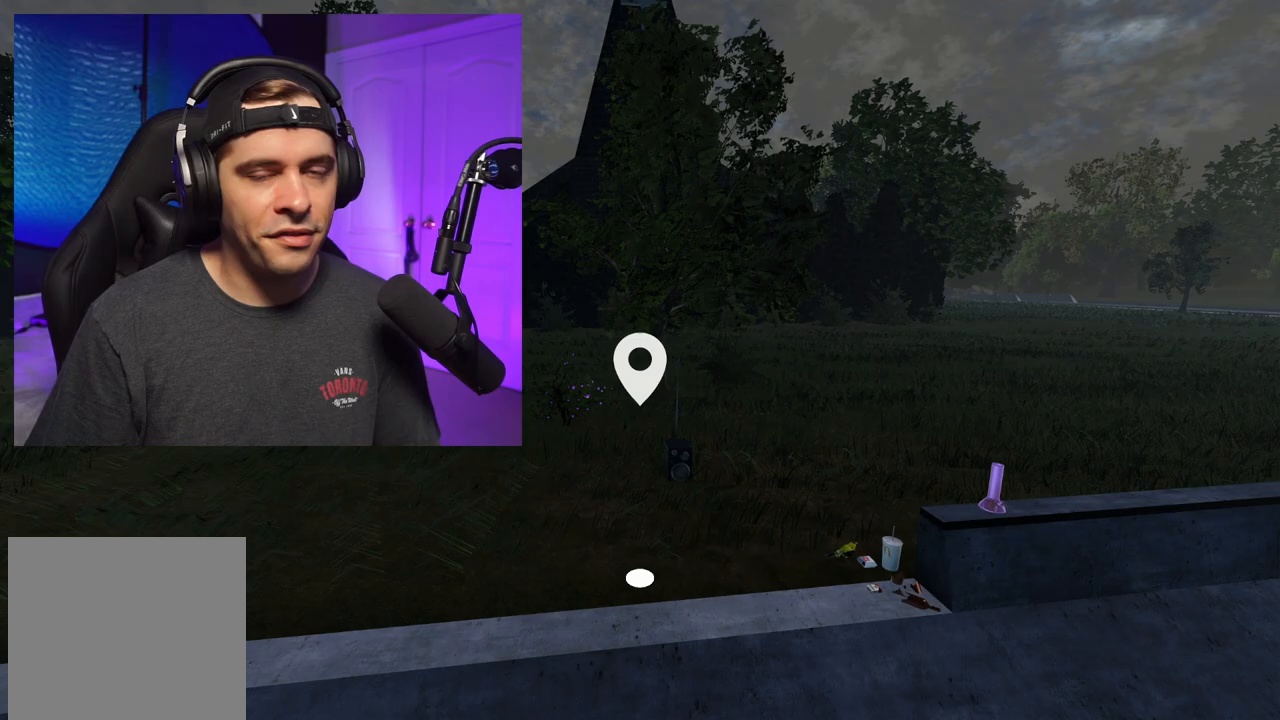
{"buttons": [], "left_stick": "center", "right_stick": "center", "events": []}
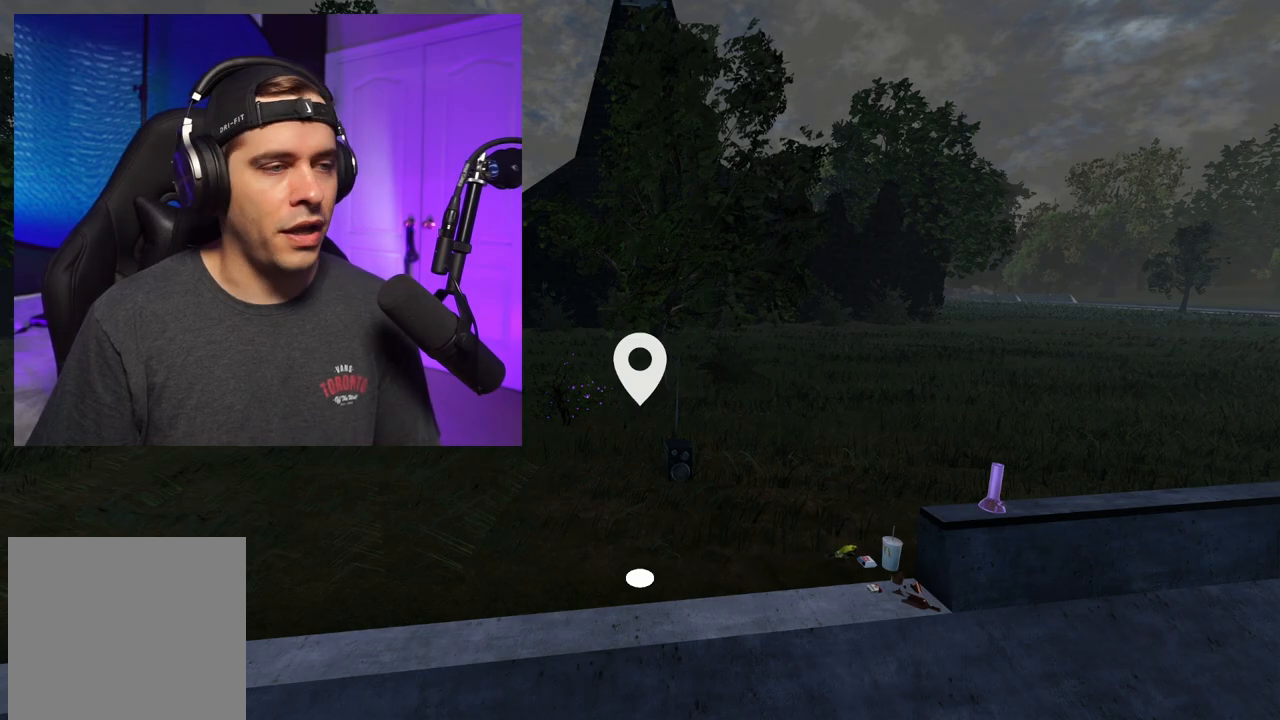
{"buttons": ["L2"], "left_stick": "up", "right_stick": "center", "events": [[167, "L2", "down"], [200, "left_stick", "up"]]}
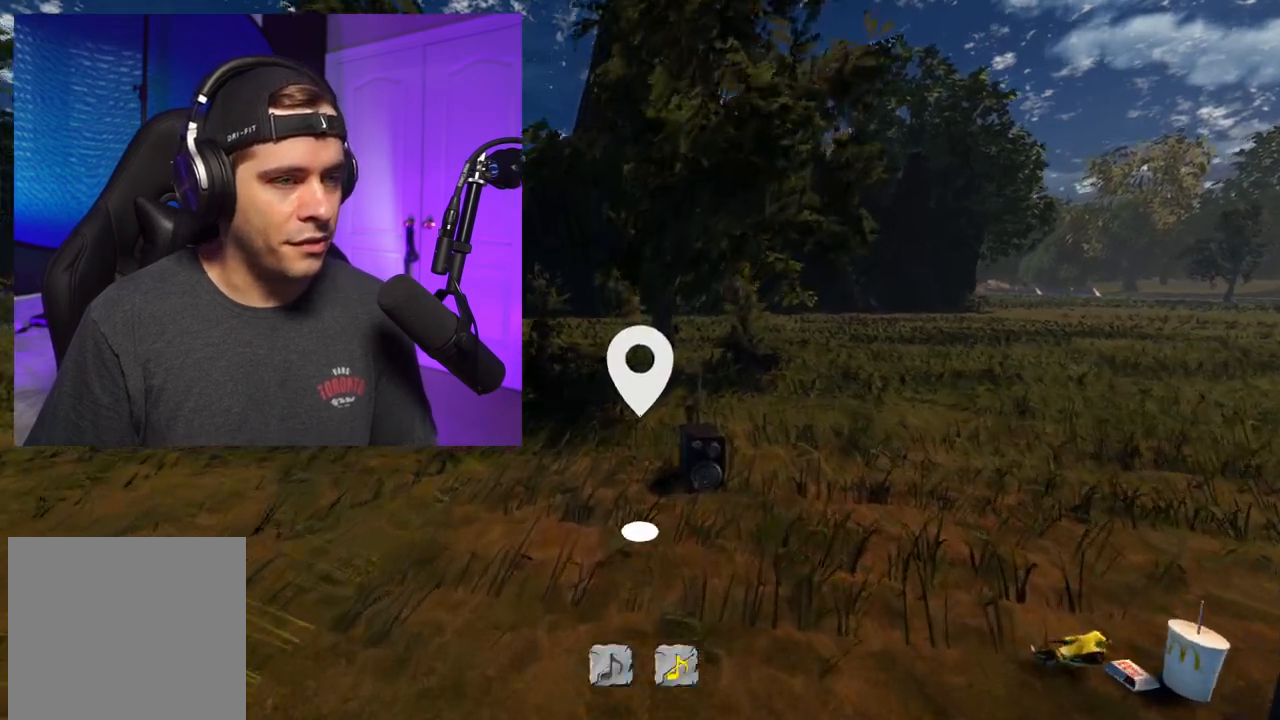
{"buttons": [], "left_stick": "down", "right_stick": "left", "events": [[50, "left_stick", "center"], [133, "L2", "up"], [367, "right_stick", "left"], [417, "left_stick", "down"]]}
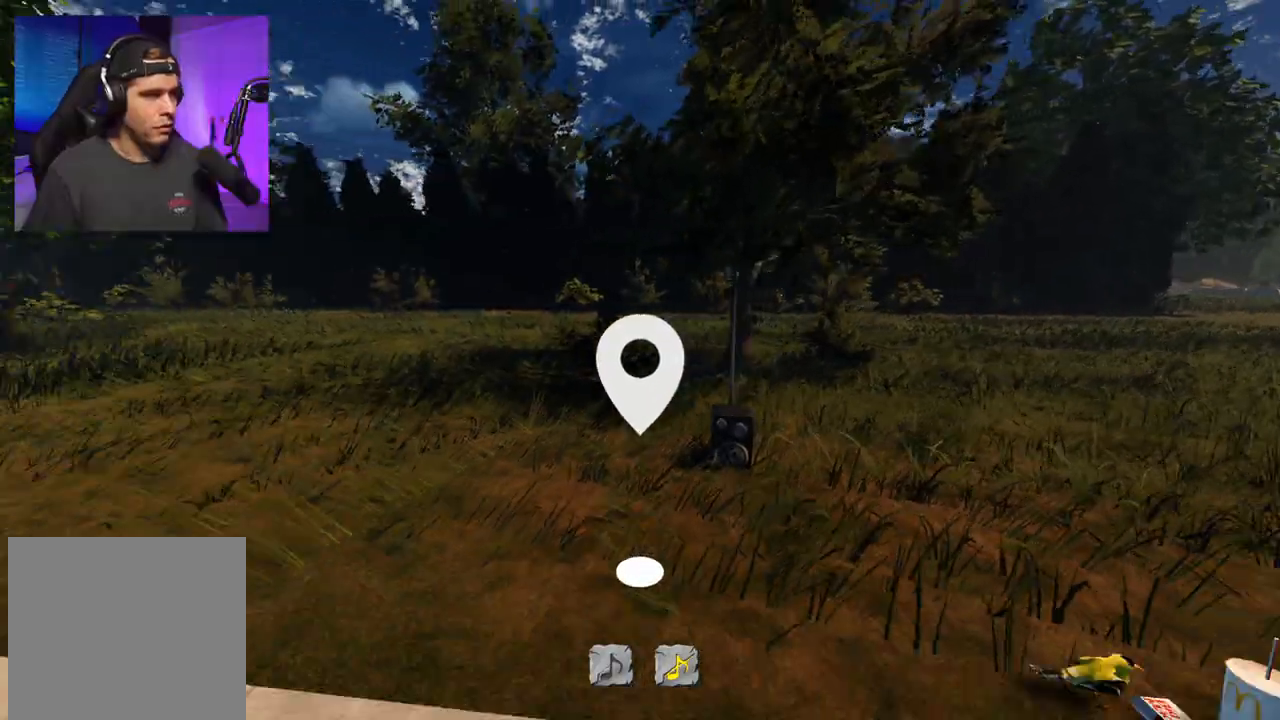
{"buttons": [], "left_stick": "center", "right_stick": "left", "events": [[150, "left_stick", "center"]]}
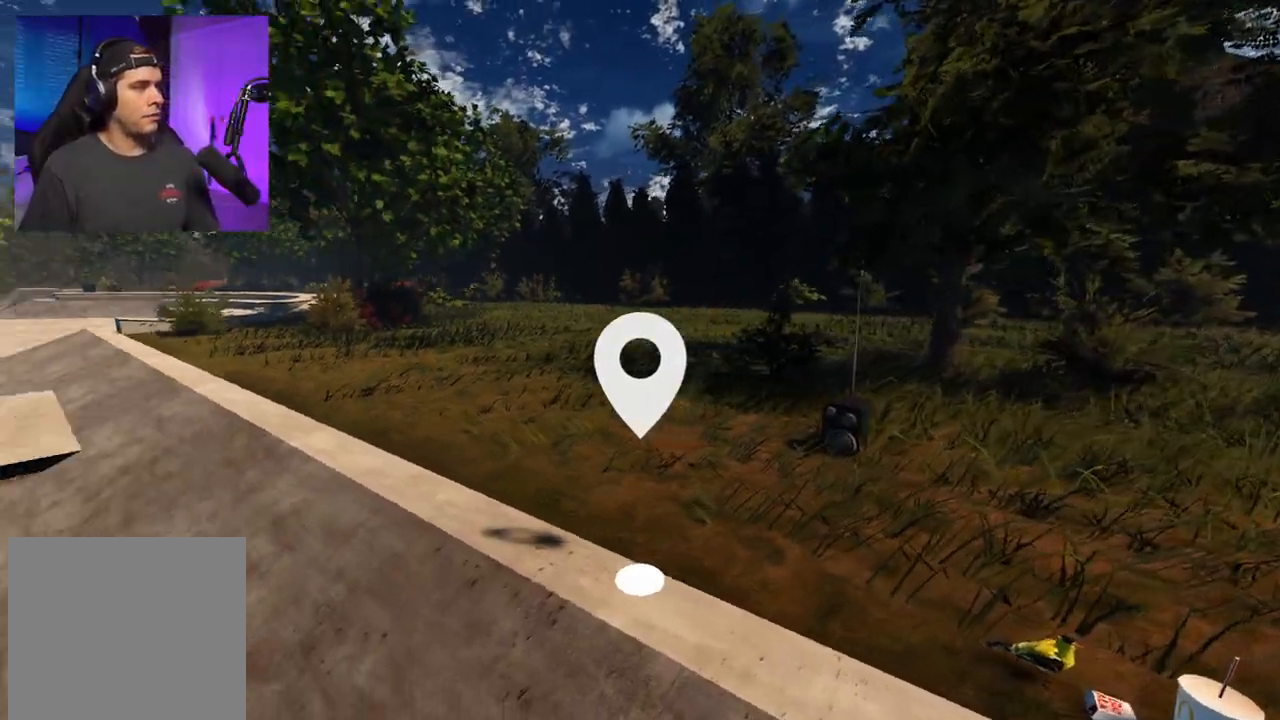
{"buttons": [], "left_stick": "center", "right_stick": "left", "events": []}
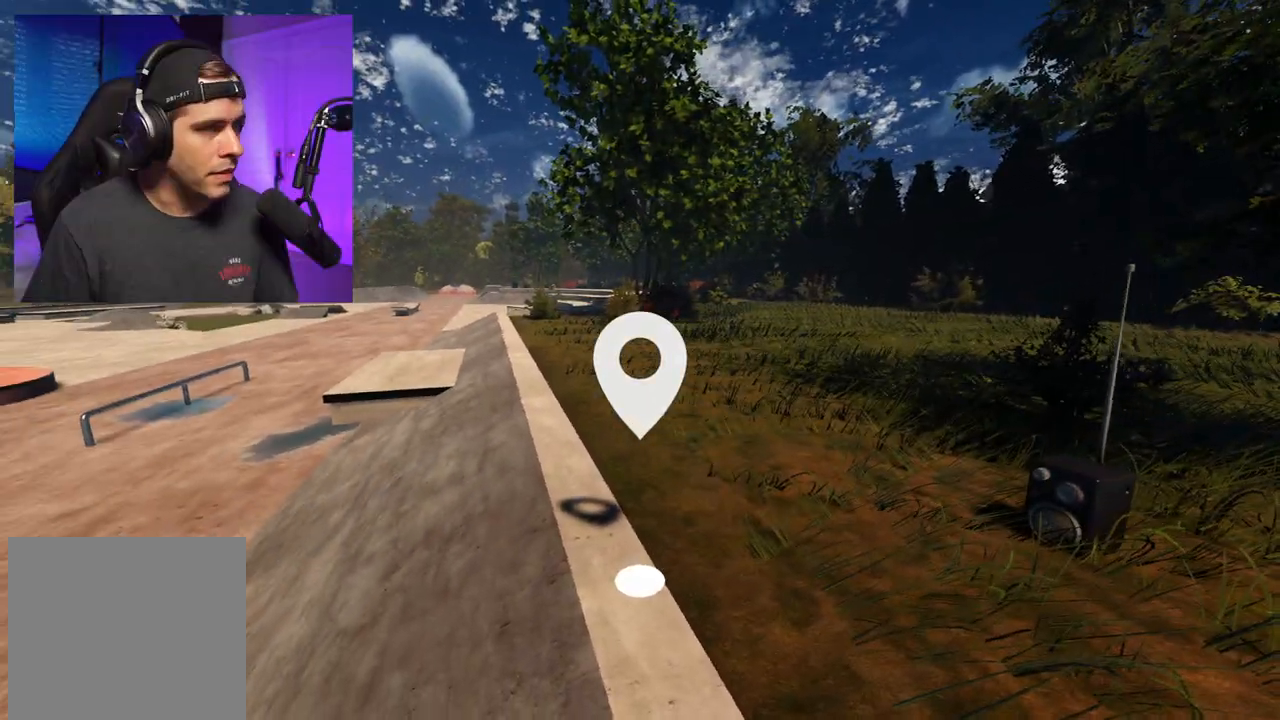
{"buttons": [], "left_stick": "down-left", "right_stick": "left", "events": [[67, "left_stick", "down-left"]]}
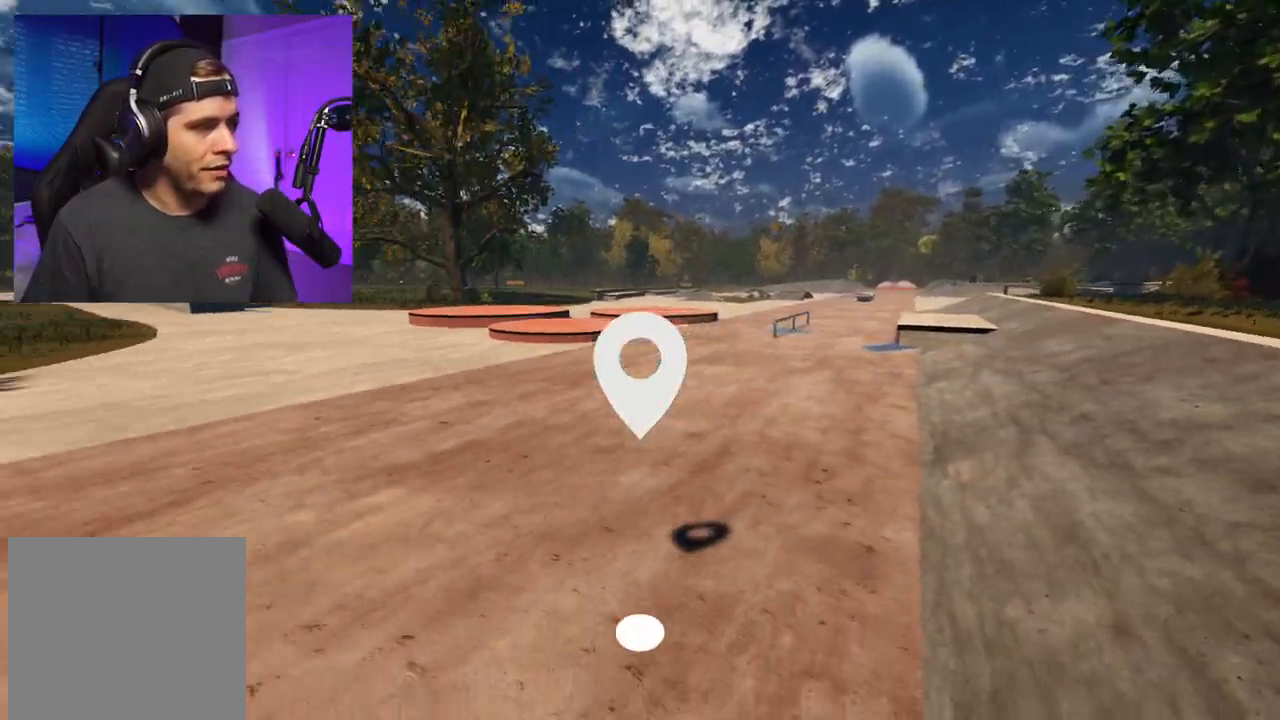
{"buttons": [], "left_stick": "center", "right_stick": "center", "events": [[50, "left_stick", "center"], [433, "right_stick", "center"]]}
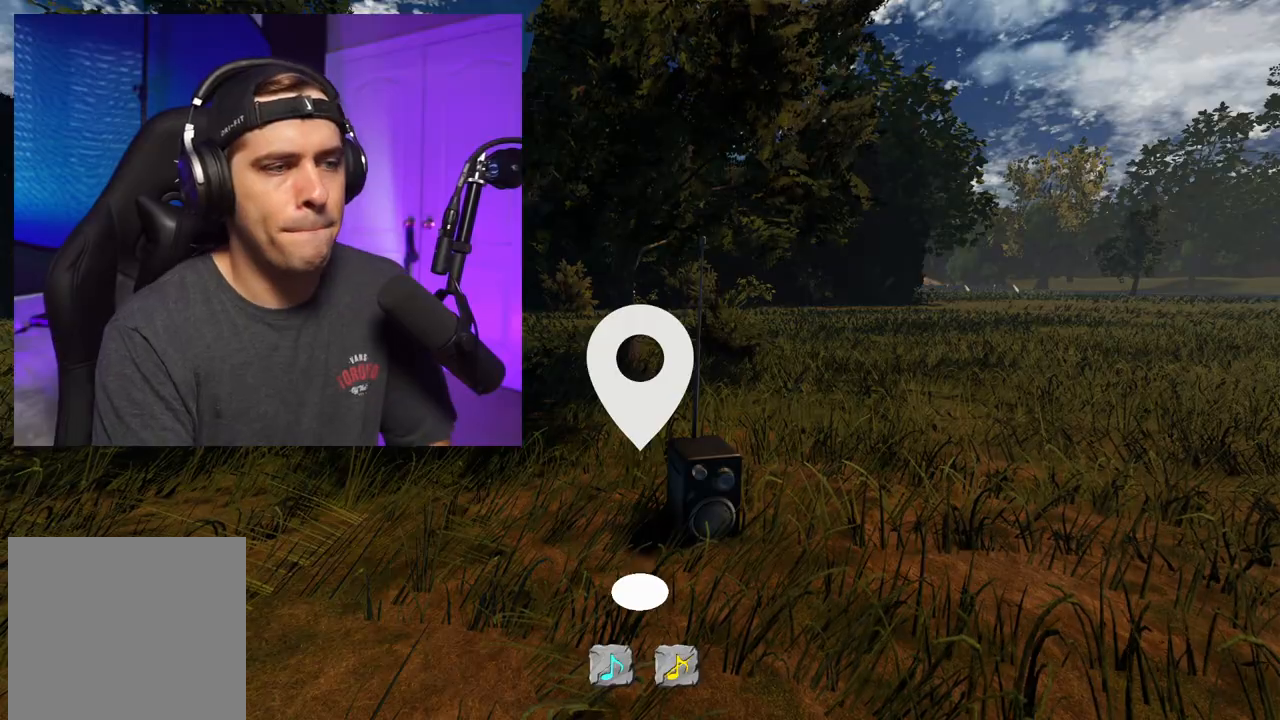
{"buttons": [], "left_stick": "center", "right_stick": "center", "events": []}
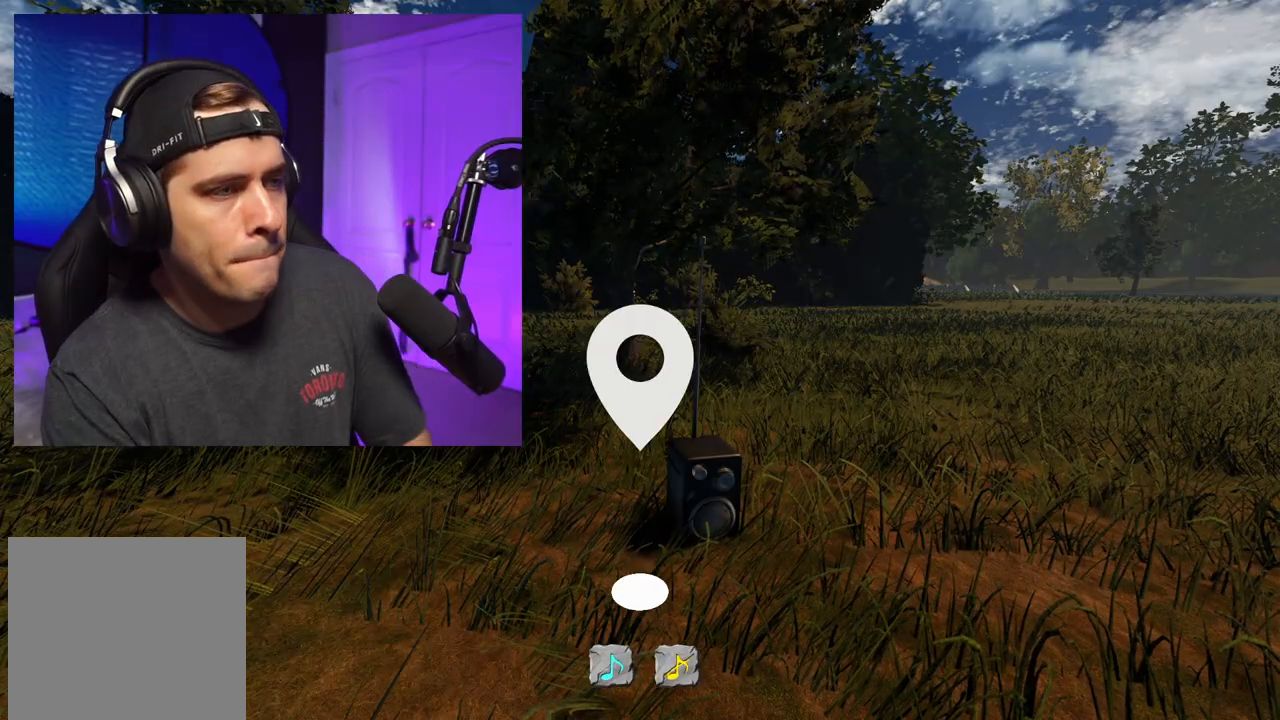
{"buttons": [], "left_stick": "center", "right_stick": "center", "events": []}